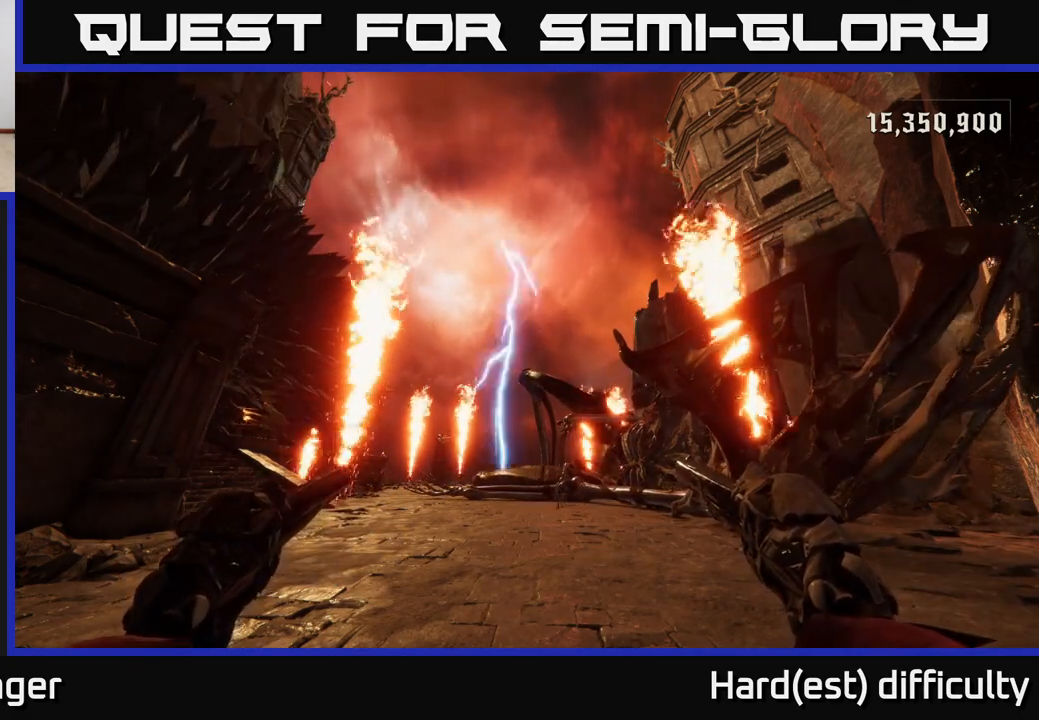
Gameplay with a controller (Xbox layout); each line is a JSON object with the inputs held at the frame after it. "events" lists button and stick changes between this image and that frame as [ms after this image, input, new state], when the widget could be followed in between.
{"buttons": [], "left_stick": "up-right", "right_stick": "down-right", "events": [[33, "left_stick", "up-right"], [433, "right_stick", "right"], [483, "right_stick", "down-right"]]}
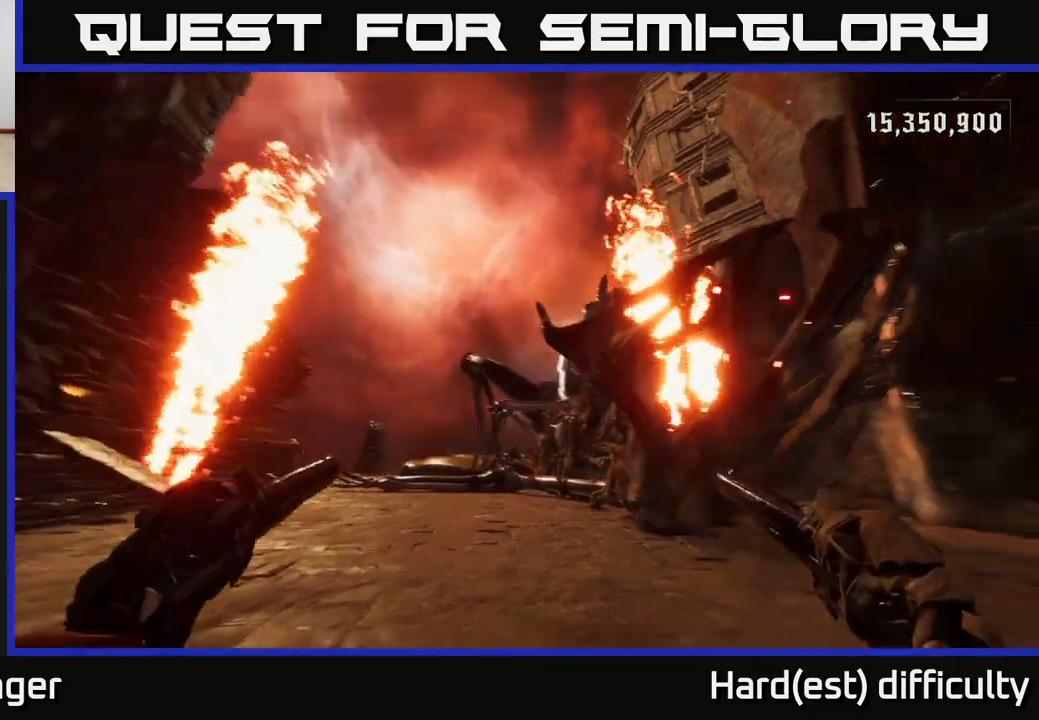
{"buttons": [], "left_stick": "center", "right_stick": "center", "events": [[150, "left_stick", "center"], [250, "right_stick", "center"]]}
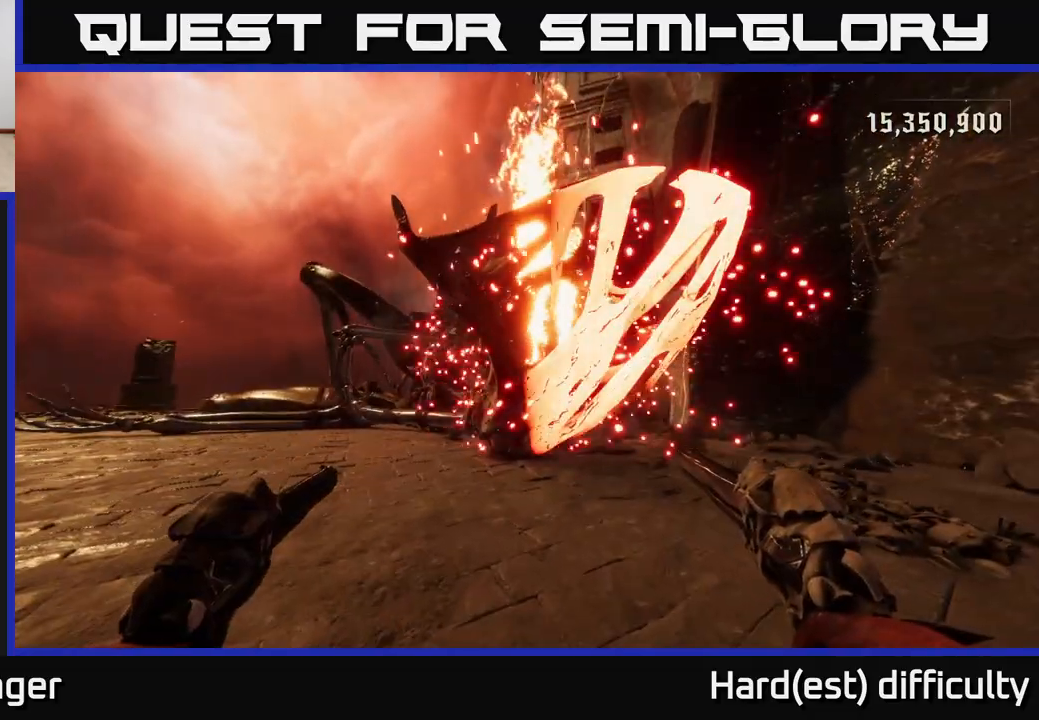
{"buttons": [], "left_stick": "up", "right_stick": "center", "events": [[500, "left_stick", "up"]]}
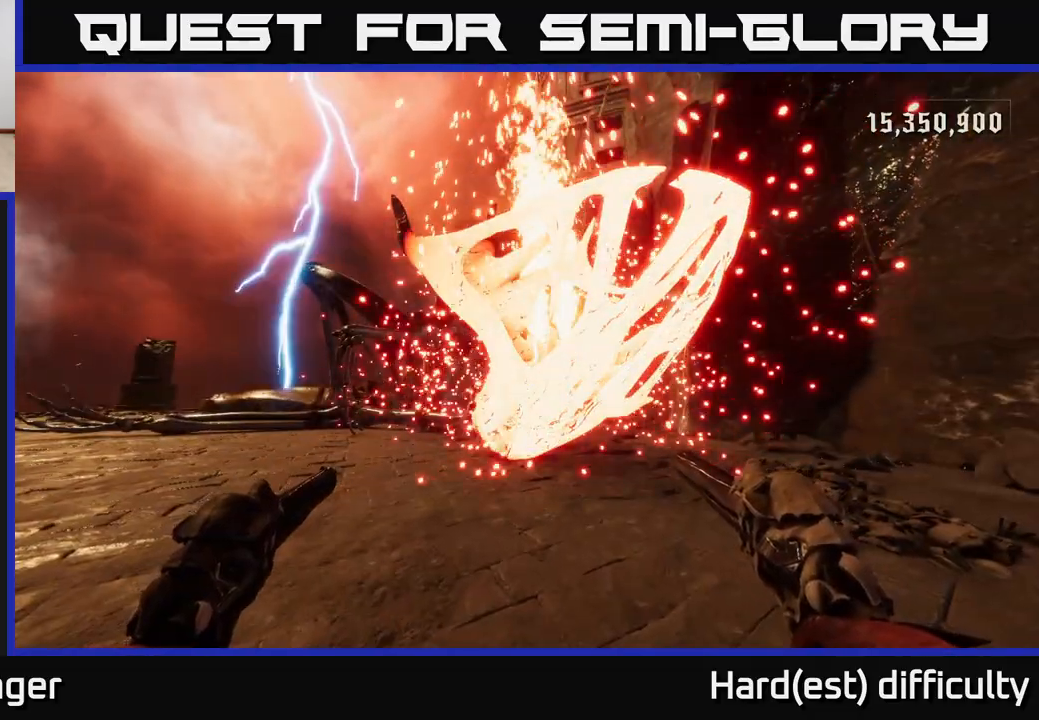
{"buttons": [], "left_stick": "center", "right_stick": "center", "events": [[100, "X", "down"], [233, "X", "up"], [283, "left_stick", "center"]]}
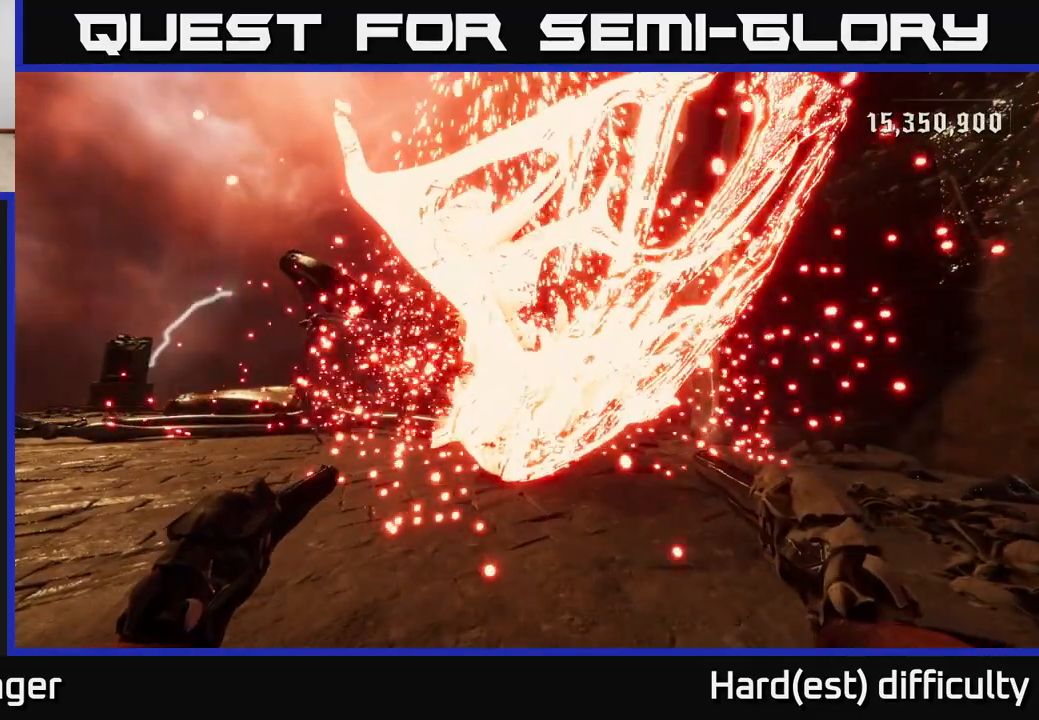
{"buttons": [], "left_stick": "center", "right_stick": "center", "events": [[117, "right_stick", "left"], [183, "left_stick", "down-left"], [217, "right_stick", "up-left"], [400, "right_stick", "center"], [433, "left_stick", "center"]]}
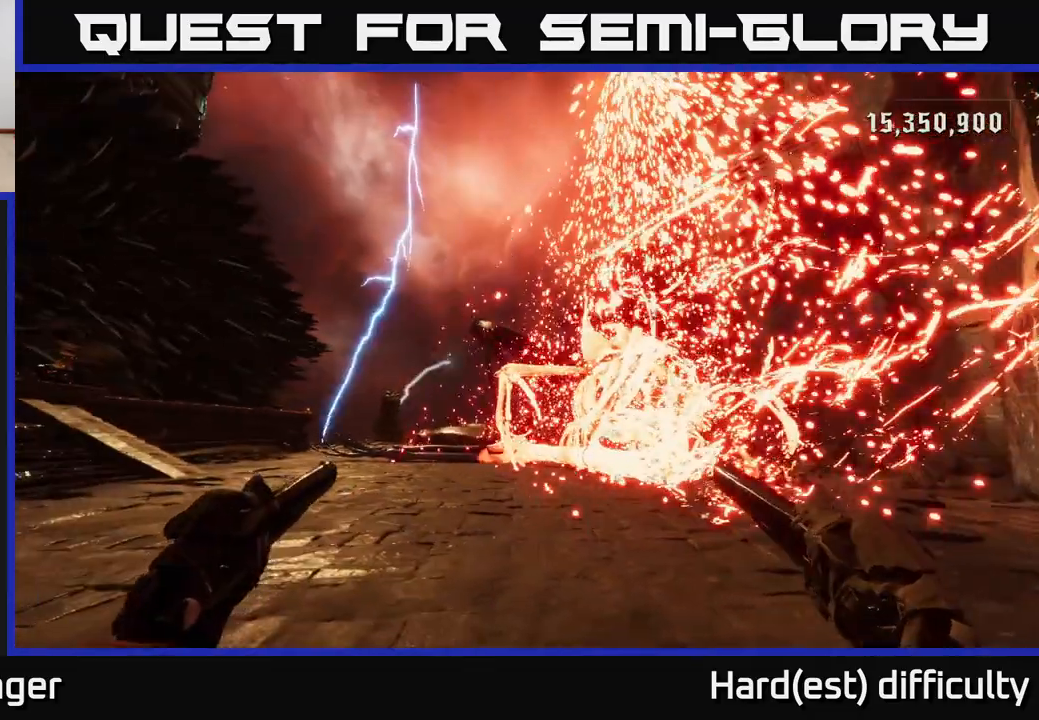
{"buttons": [], "left_stick": "left", "right_stick": "center", "events": [[17, "left_stick", "down-left"], [67, "right_stick", "down"], [233, "left_stick", "up-left"], [233, "right_stick", "center"], [350, "B", "down"], [367, "left_stick", "left"], [467, "B", "up"]]}
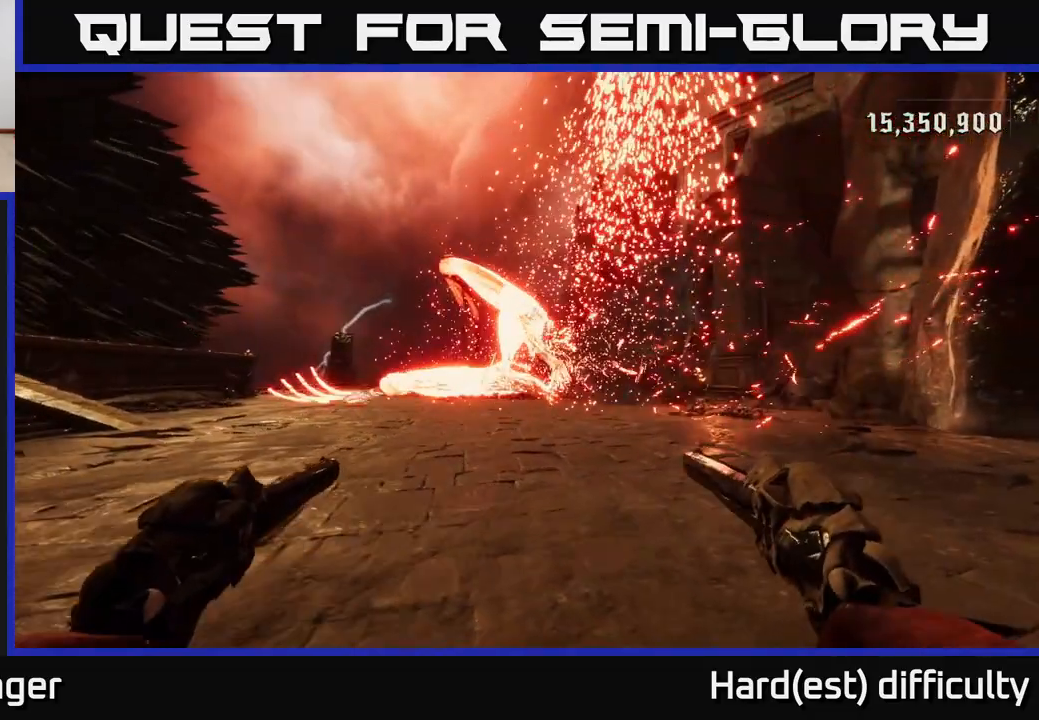
{"buttons": [], "left_stick": "center", "right_stick": "center", "events": [[167, "left_stick", "up-left"], [367, "left_stick", "center"]]}